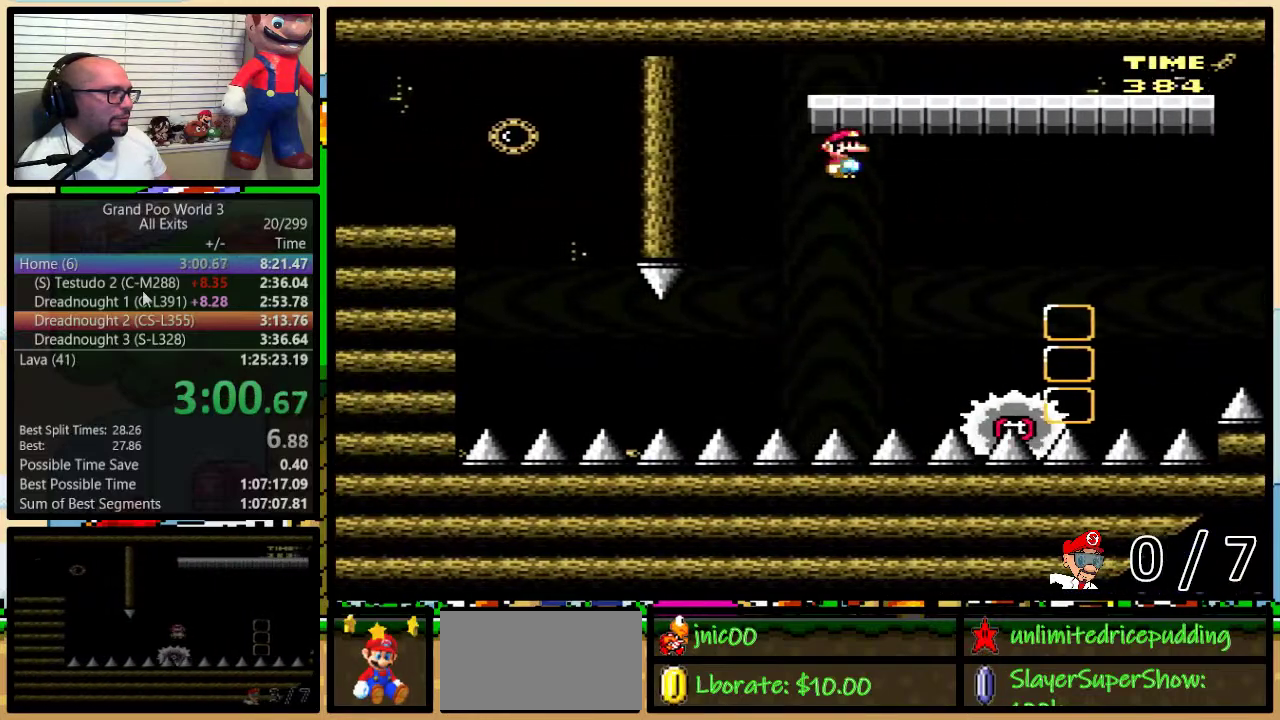
Gameplay with a controller (Nintendo layout); each line is a JSON object with the inputs held at the frame after it. "events" lists button and stick changes between this image and that frame as [ms after this image, input, new state], when the widget could be followed in between. Not read: DPAD_LEFT DPAD_UP L1 L3 R1 R3.
{"buttons": ["A", "Y"], "events": [[83, "DPAD_RIGHT", "down"], [250, "DPAD_RIGHT", "up"]]}
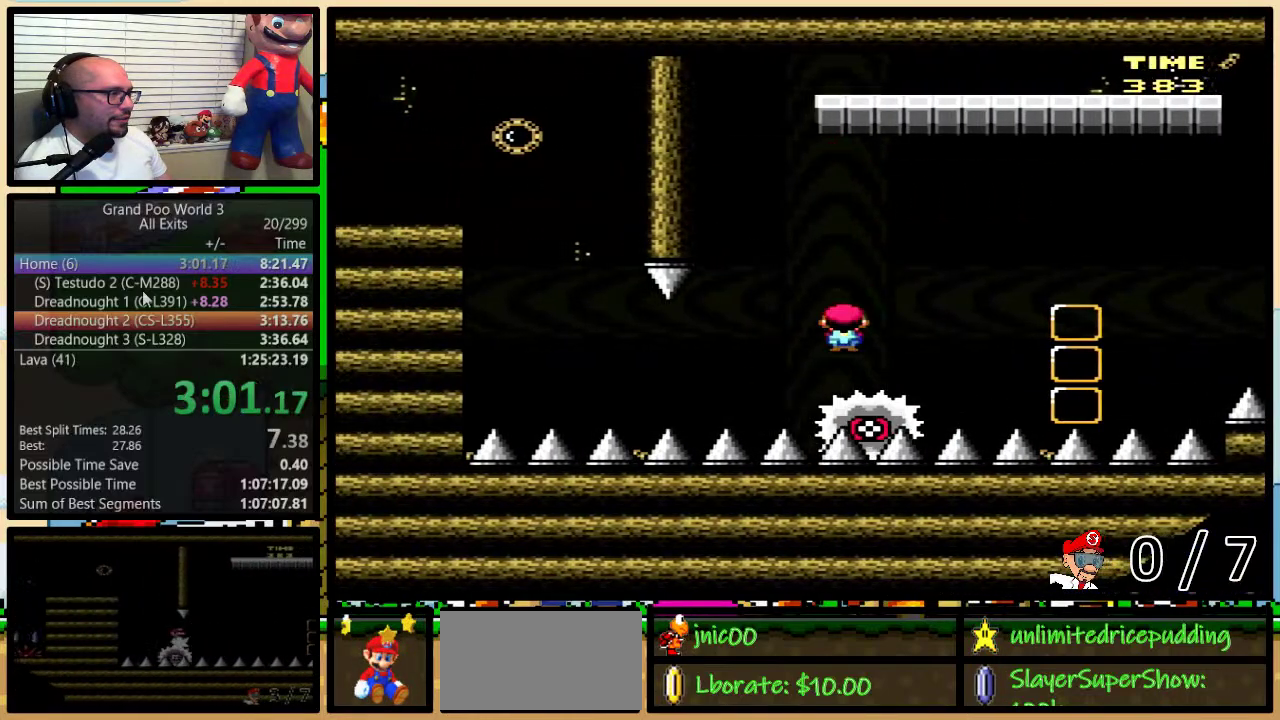
{"buttons": ["A", "Y"], "events": [[17, "A", "up"], [483, "A", "down"]]}
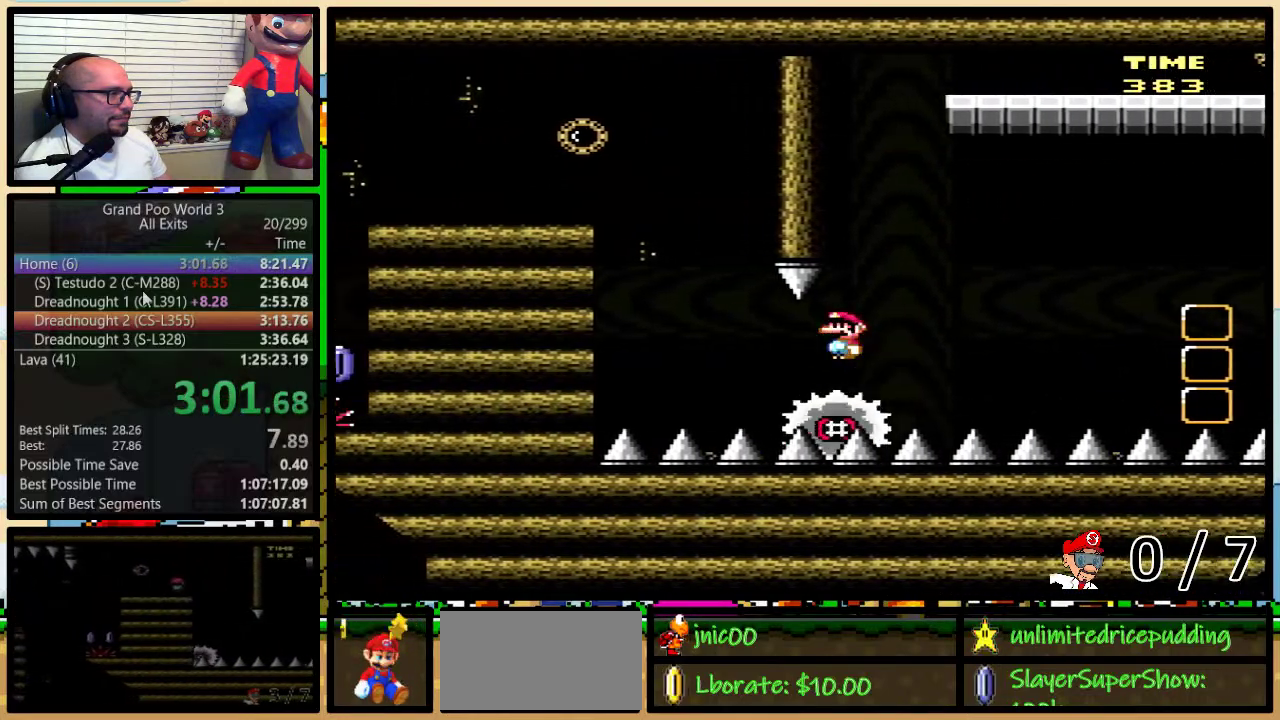
{"buttons": ["Y"], "events": [[450, "A", "up"]]}
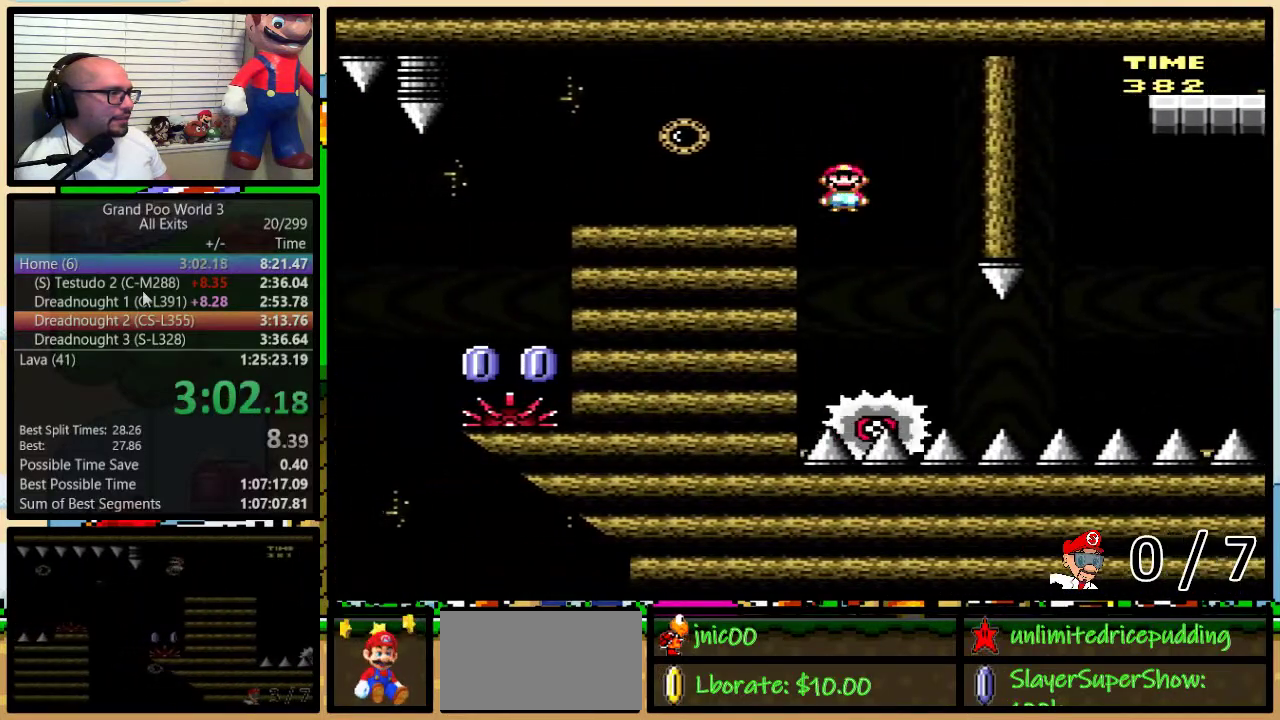
{"buttons": ["Y"], "events": [[317, "A", "down"], [383, "A", "up"]]}
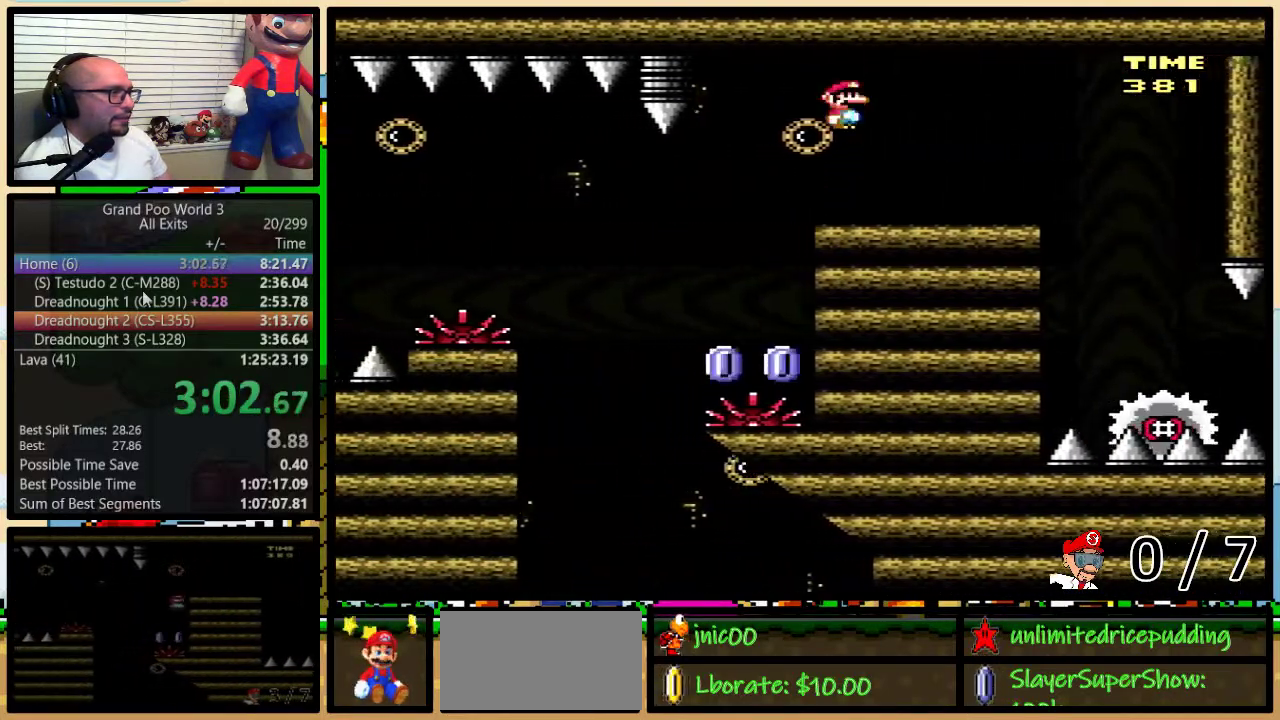
{"buttons": ["A", "Y"], "events": [[150, "DPAD_RIGHT", "down"], [400, "DPAD_RIGHT", "up"], [483, "A", "down"]]}
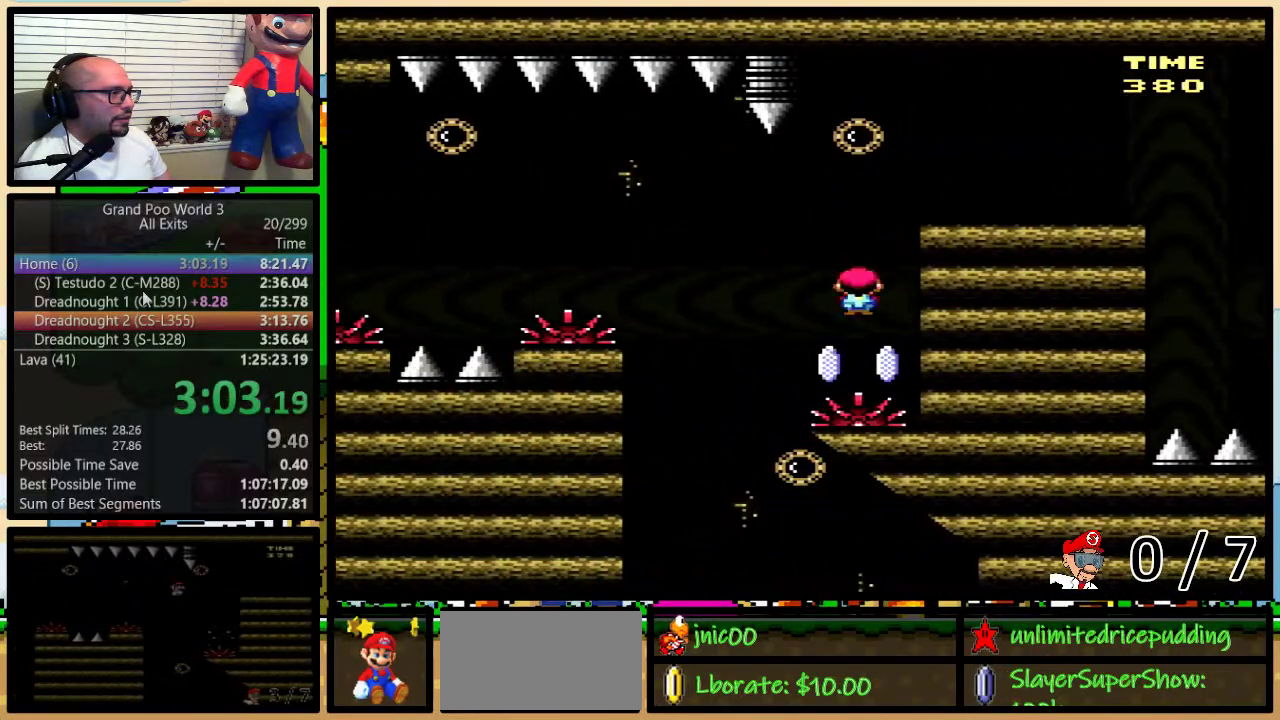
{"buttons": ["Y"], "events": [[417, "A", "up"]]}
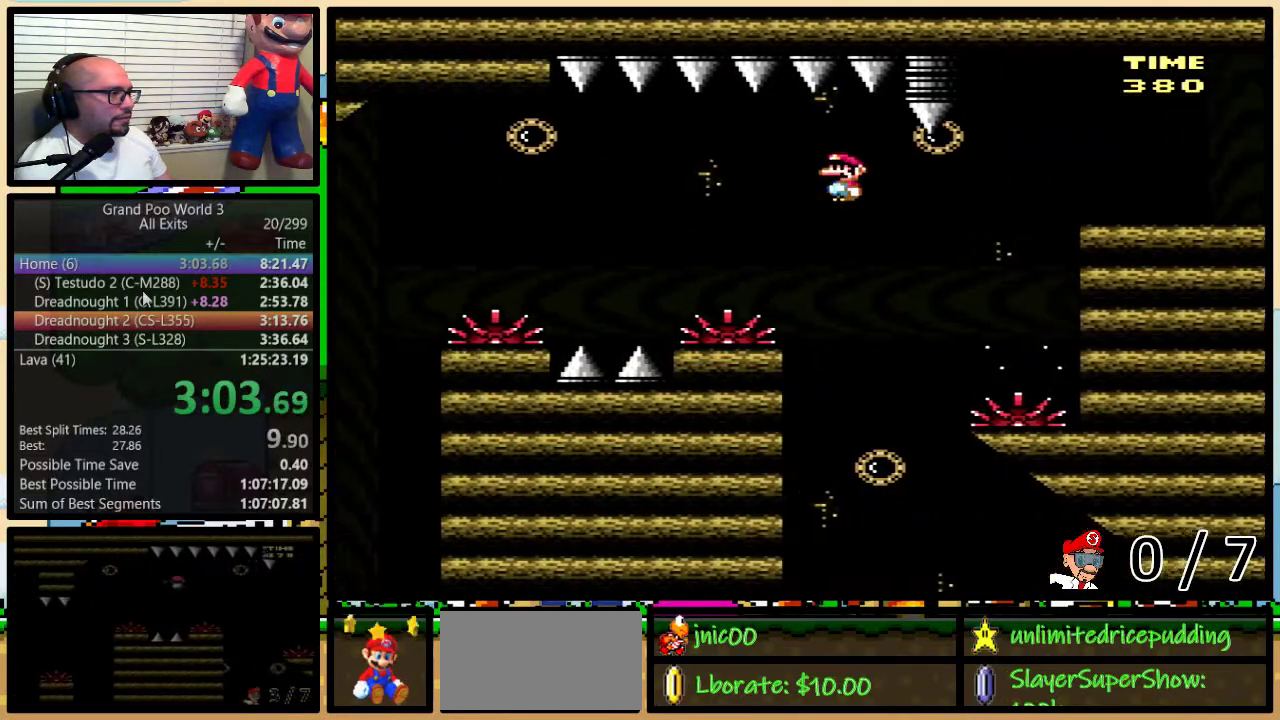
{"buttons": ["Y"], "events": [[150, "A", "down"], [350, "A", "up"]]}
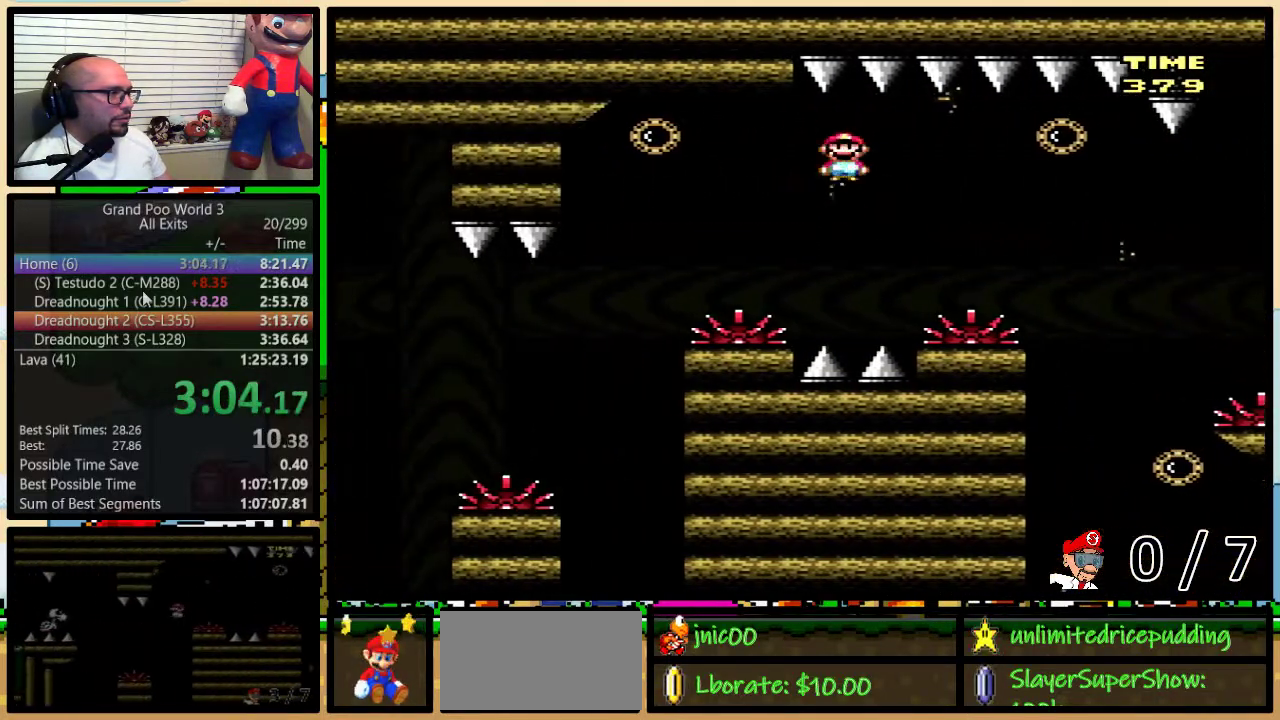
{"buttons": ["Y"], "events": [[50, "A", "down"], [183, "A", "up"]]}
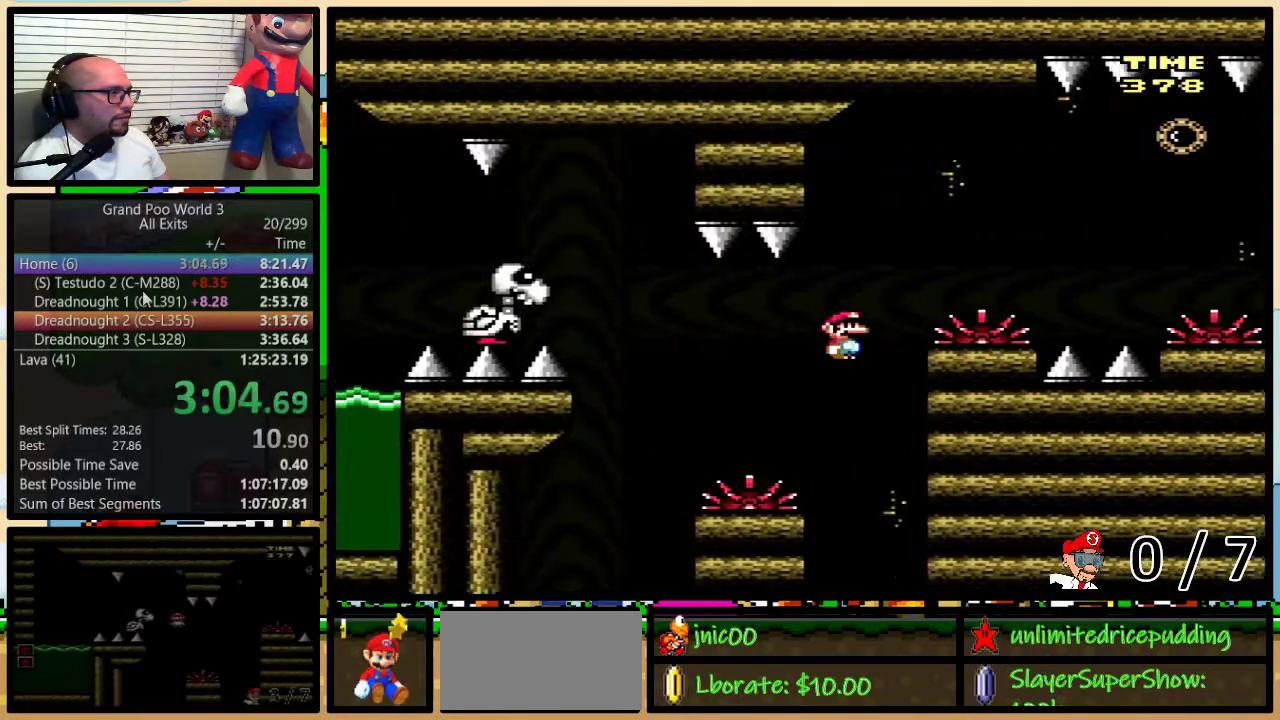
{"buttons": ["Y"], "events": [[17, "B", "down"], [250, "DPAD_RIGHT", "down"], [300, "DPAD_RIGHT", "up"], [417, "B", "up"]]}
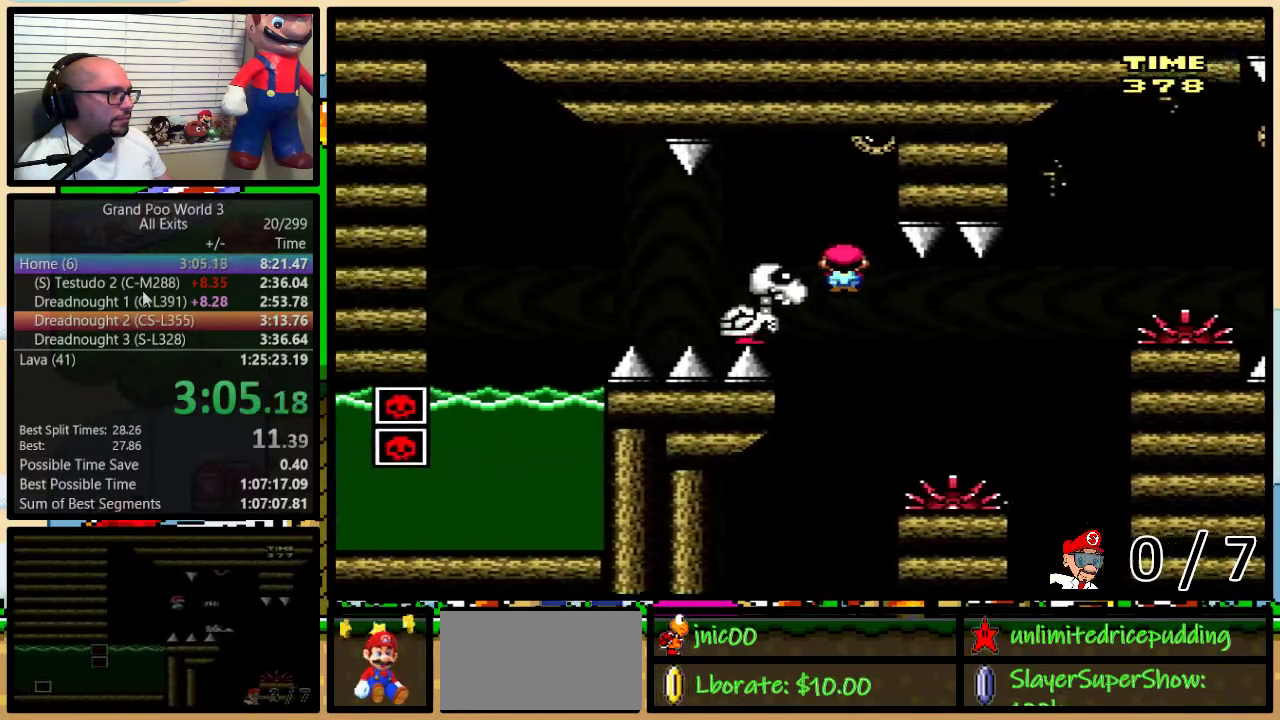
{"buttons": ["Y"], "events": [[167, "B", "down"], [383, "B", "up"]]}
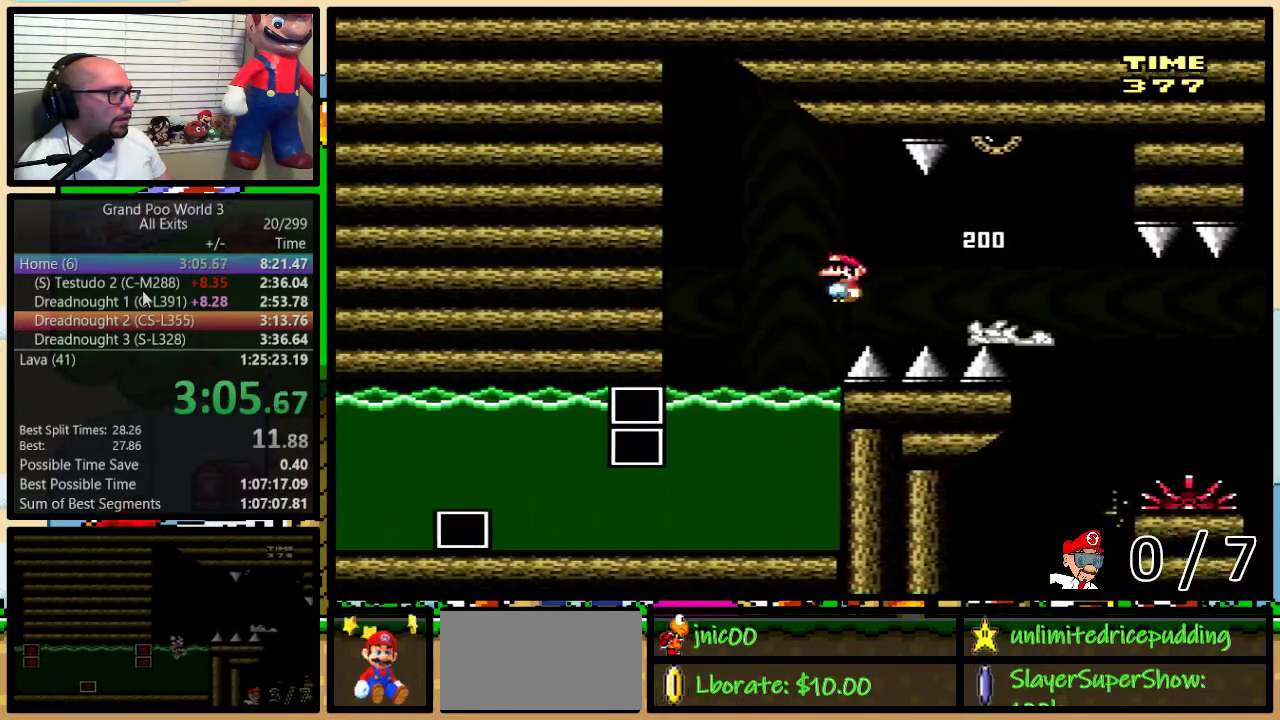
{"buttons": ["Y", "DPAD_DOWN"], "events": [[50, "DPAD_DOWN", "down"]]}
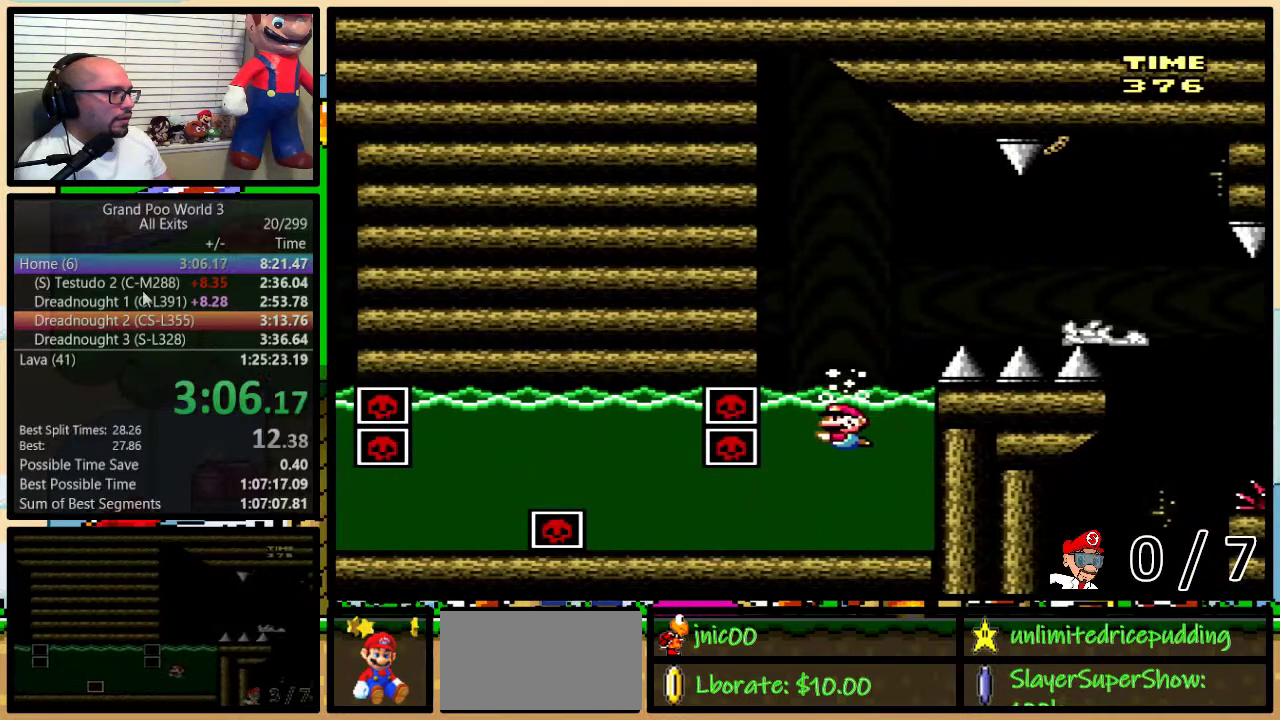
{"buttons": ["Y", "DPAD_DOWN", "DPAD_RIGHT"], "events": [[150, "DPAD_RIGHT", "down"]]}
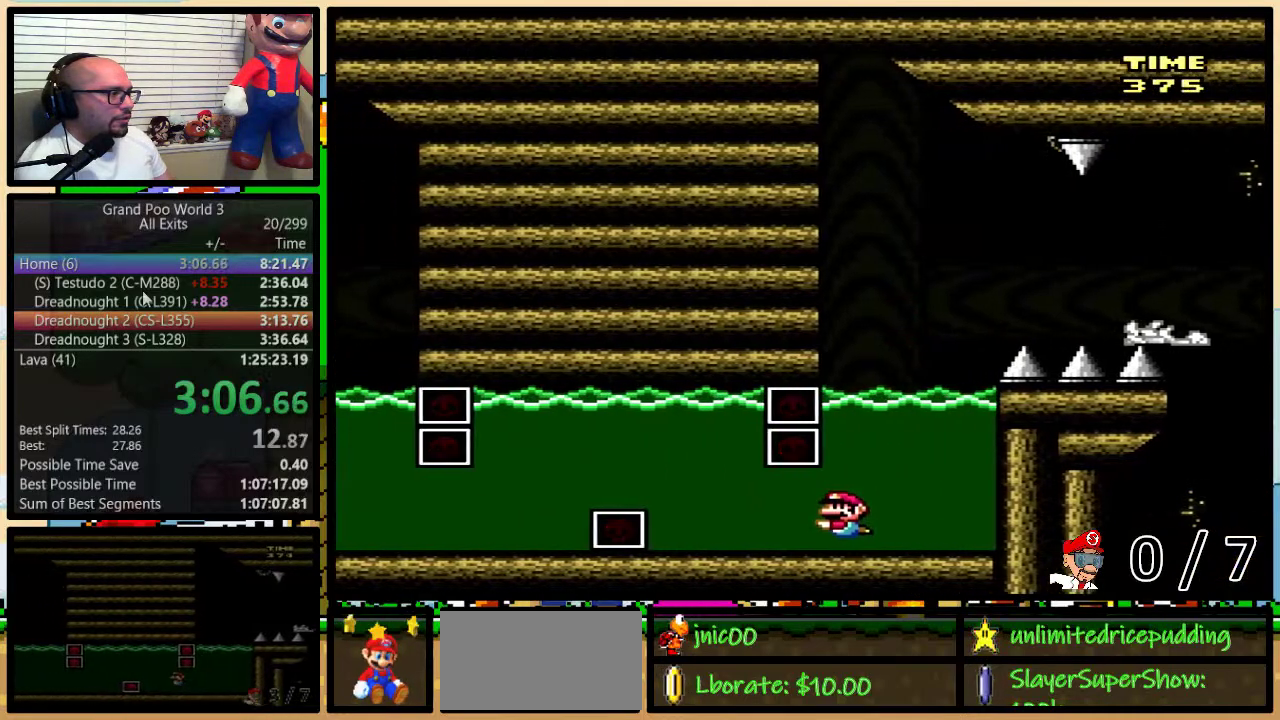
{"buttons": ["Y", "DPAD_DOWN", "DPAD_RIGHT"], "events": [[17, "B", "down"], [117, "B", "up"], [200, "B", "down"], [333, "B", "up"], [383, "B", "down"], [483, "B", "up"]]}
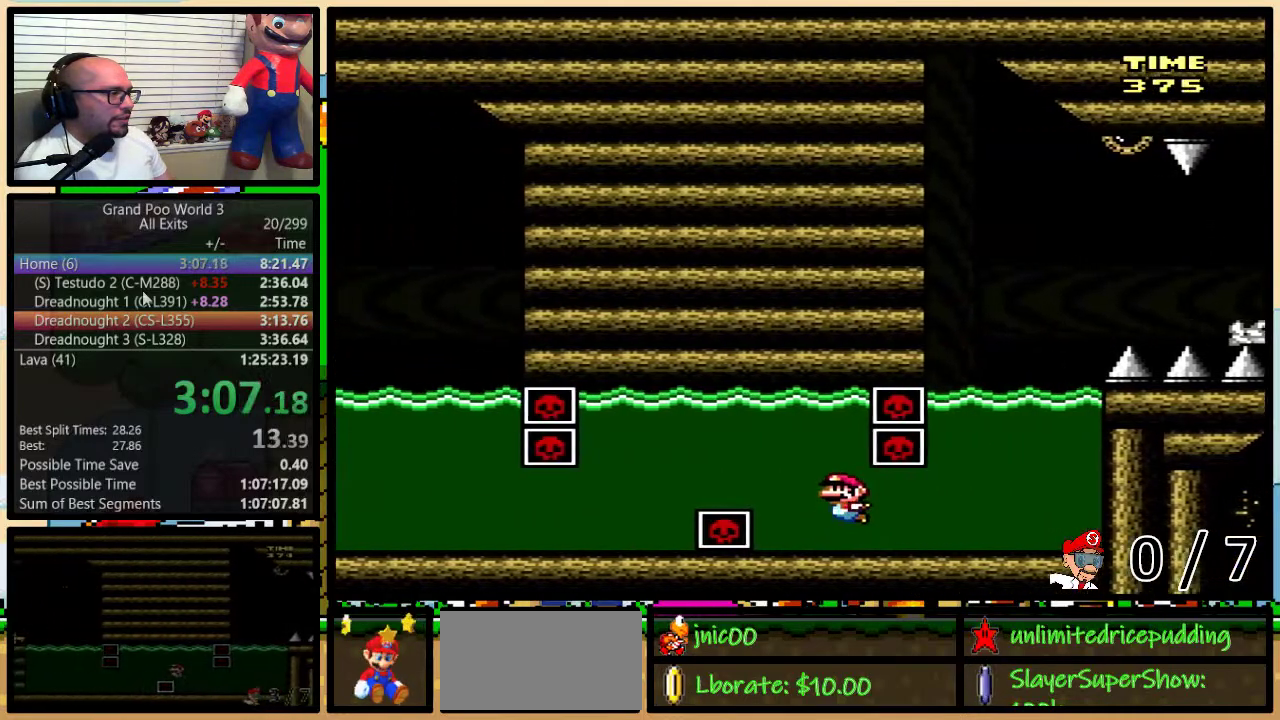
{"buttons": ["B", "Y", "DPAD_DOWN", "DPAD_RIGHT"], "events": [[83, "B", "down"], [167, "B", "up"], [267, "B", "down"]]}
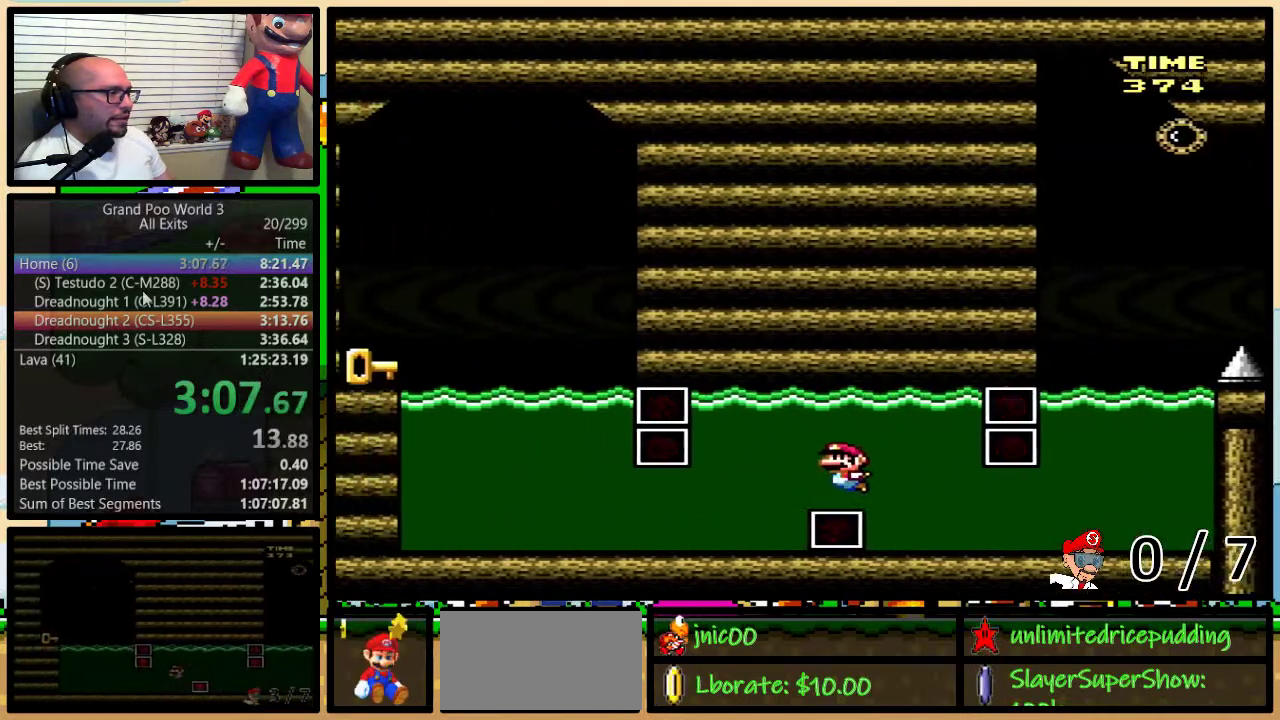
{"buttons": ["Y", "DPAD_DOWN", "DPAD_RIGHT"], "events": [[17, "B", "up"]]}
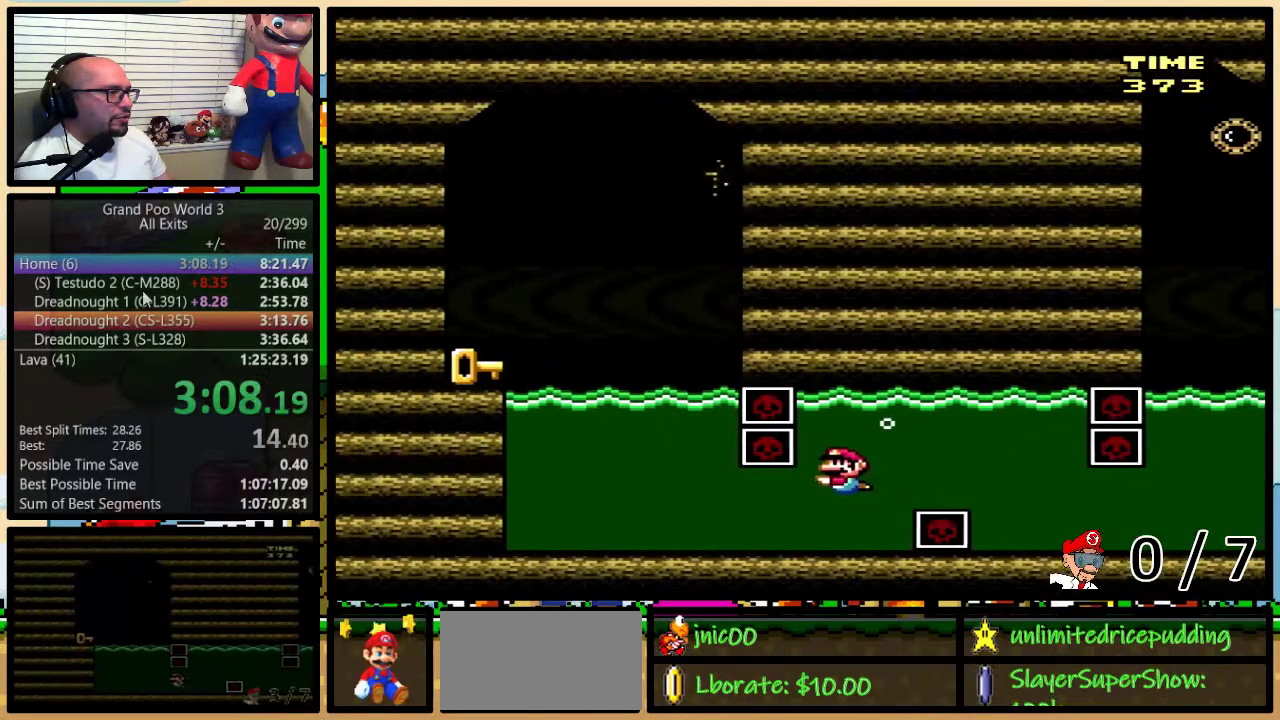
{"buttons": ["Y", "DPAD_DOWN", "DPAD_RIGHT"], "events": [[300, "B", "down"], [400, "B", "up"]]}
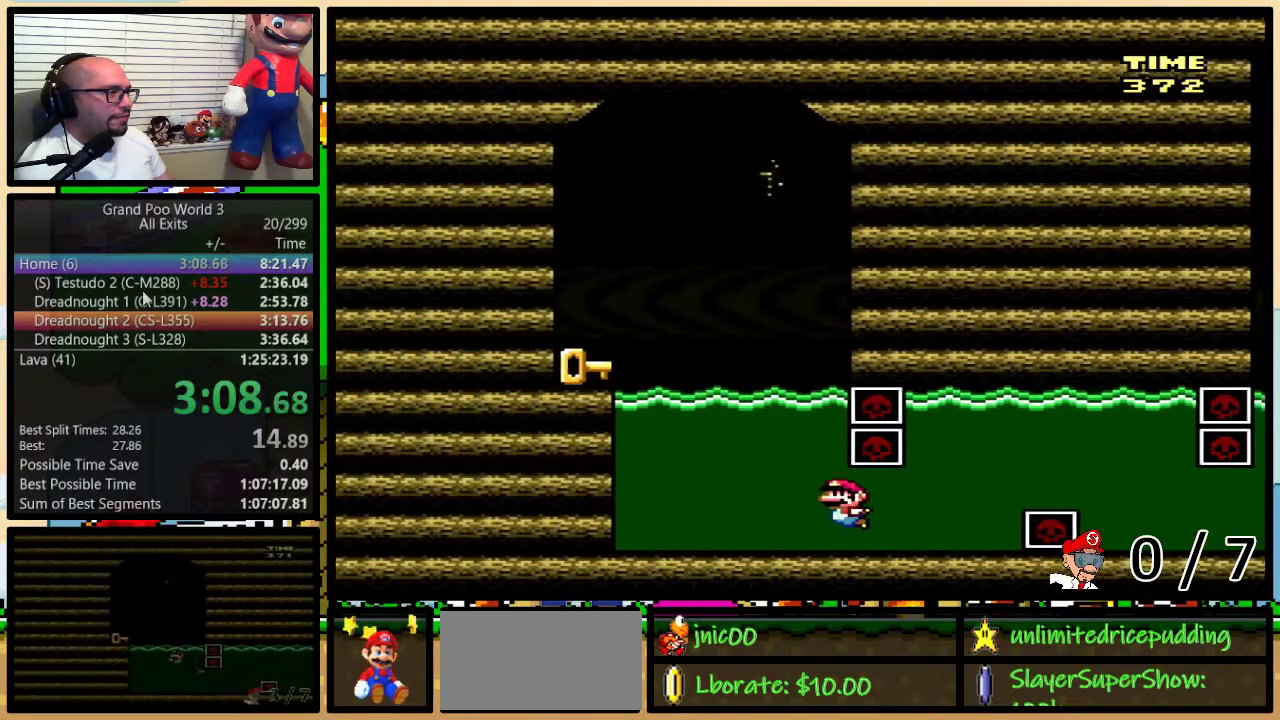
{"buttons": ["B", "Y", "DPAD_RIGHT"], "events": [[83, "DPAD_DOWN", "up"], [117, "B", "down"], [200, "B", "up"], [267, "B", "down"], [367, "B", "up"], [450, "B", "down"]]}
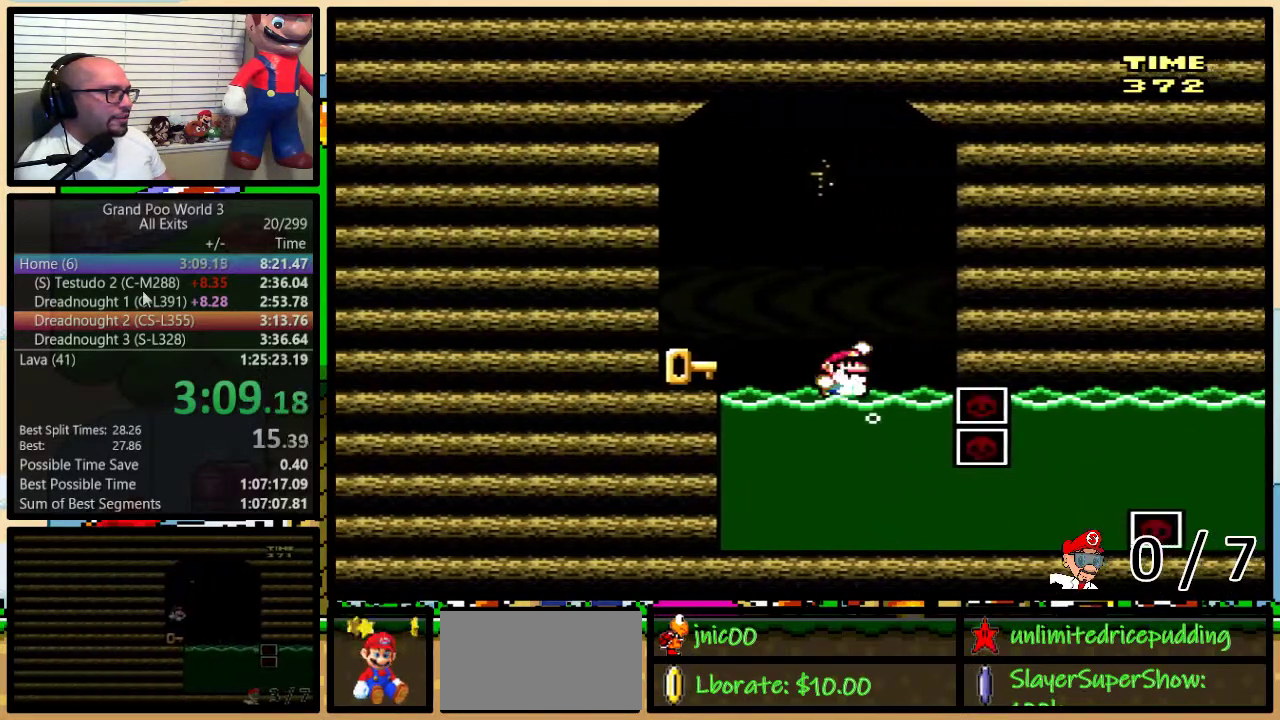
{"buttons": ["Y", "DPAD_RIGHT"], "events": [[17, "DPAD_RIGHT", "up"], [83, "B", "up"], [200, "B", "down"], [333, "B", "up"], [400, "DPAD_RIGHT", "down"]]}
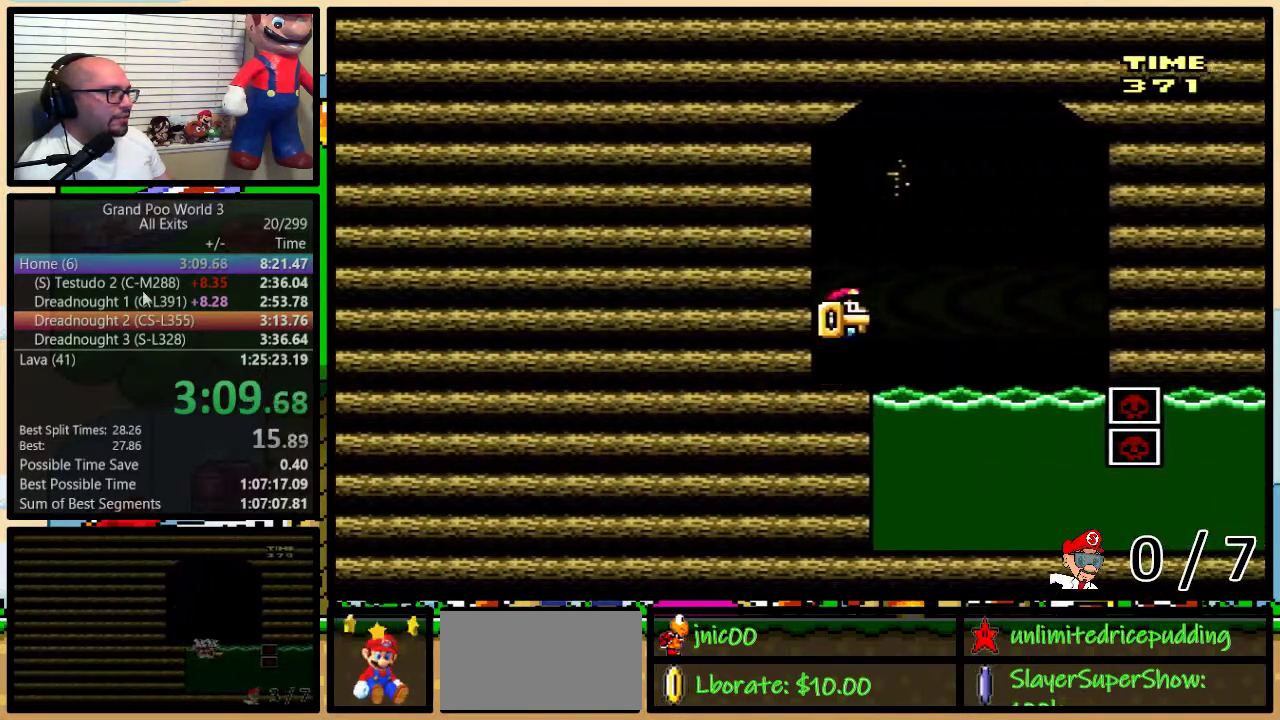
{"buttons": ["Y", "DPAD_DOWN"], "events": [[267, "DPAD_DOWN", "down"], [267, "DPAD_RIGHT", "up"]]}
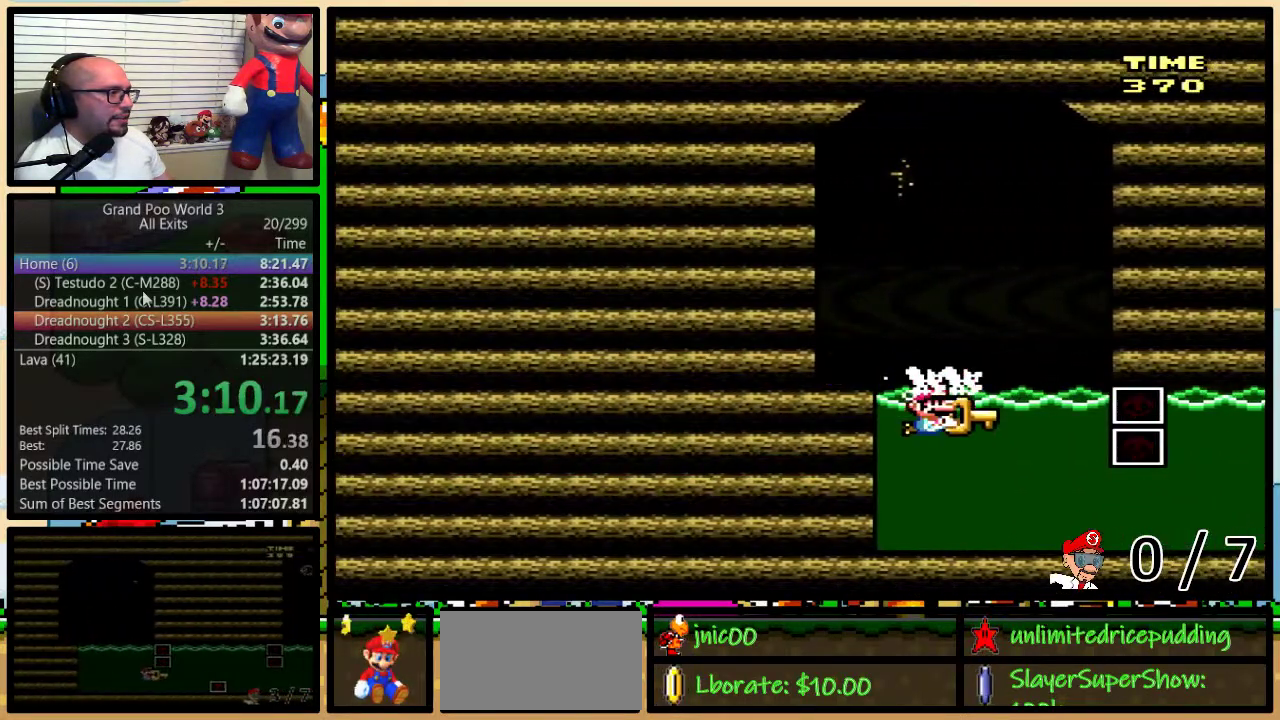
{"buttons": ["Y"], "events": [[267, "DPAD_DOWN", "up"]]}
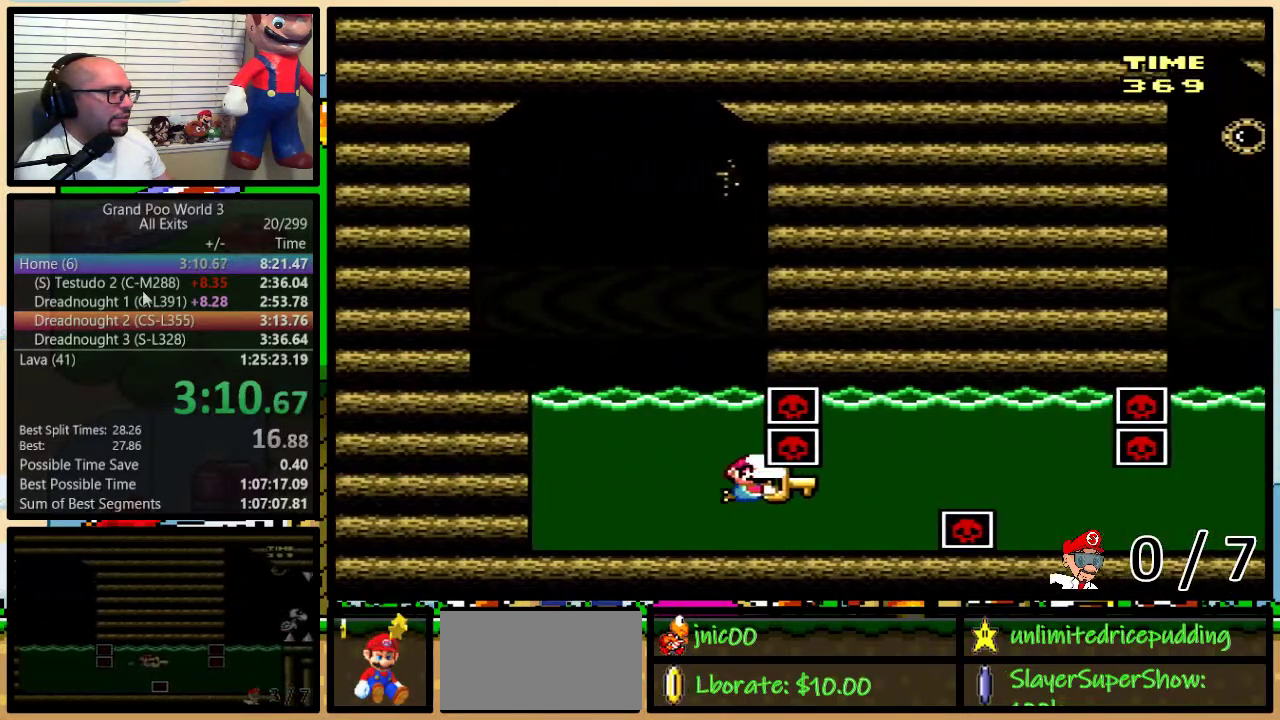
{"buttons": ["Y"], "events": [[167, "Y", "up"], [233, "B", "down"], [233, "Y", "down"], [400, "B", "up"]]}